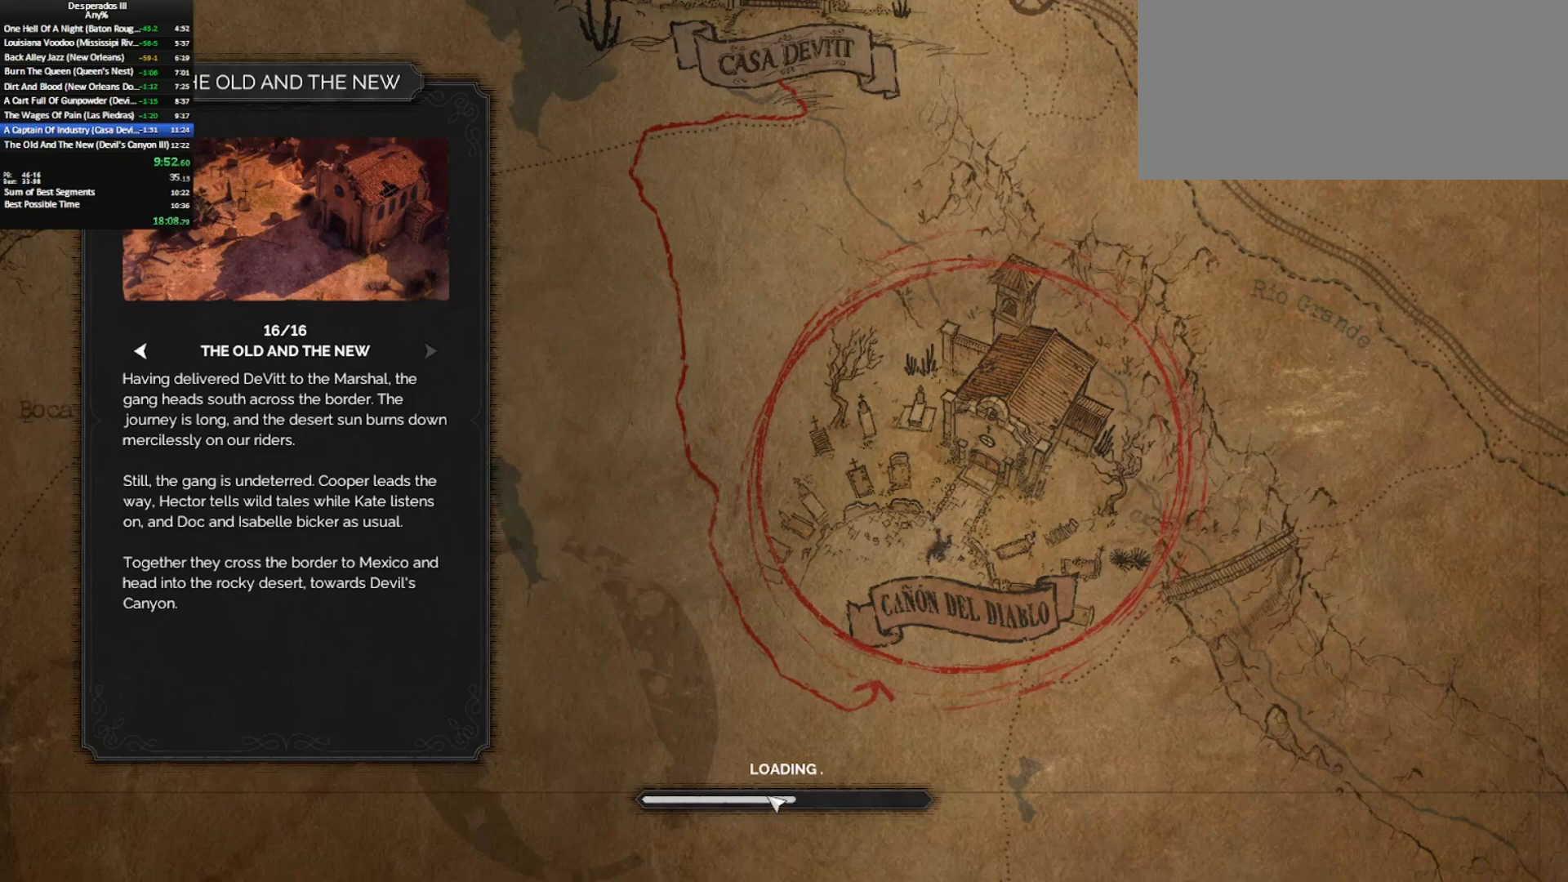
Gameplay with keyboard and mouse; each line is a JSON object with the keys and mouse buttons held at the frame after it. "events" lists presses ("down") and releases ("up") of "0", "1", "2", "3", "4", "5", "6", "7", "8", "9", "a", "alt_l", "alt_r", "b", "backslash", "backspace", "c", "caps_lock", "colon", "comma", "ctrl_l", "ctrl_r", "d", "e", "equals", "escape", "f", "f1", "f2", "f3", "f4", "f5", "f6", "g", "h", "i", "j", "k", "l", "lbracket", "m", "minus", "n", "o", "p", "q", "quote", "r", "rbracket", "return", "s", "semicolon", "shift_l", "shift_r", "space", "super_l", "super_r", "t", "tab", "tilde", "u", "v", "w", "x", "y", "z", "mouse_left", "mouse_middle", "mouse_right", "mouse_mb4", "mouse_wheel_up" and "mouse_wheel_down" between this image and that frame as [ms after this image, input, new state], when the widget could be followed in between. "mouse_left", "mouse_middle", "mouse_right", "mouse_mb4", "mouse_wheel_up", "mouse_wheel_down" = the "left", "middle", "right", "mb4", "wheel_up", "wheel_down" buttons of the "mouse" list. No other keys are recorded. Mouse movement is not recorded. Key names are as the overlay labels them; some are game actions (e.g. jump) rather than physical keys.
{"keys": [], "mouse": [], "events": [[50, "mouse_left", "up"], [100, "mouse_left", "down"], [150, "mouse_left", "up"]]}
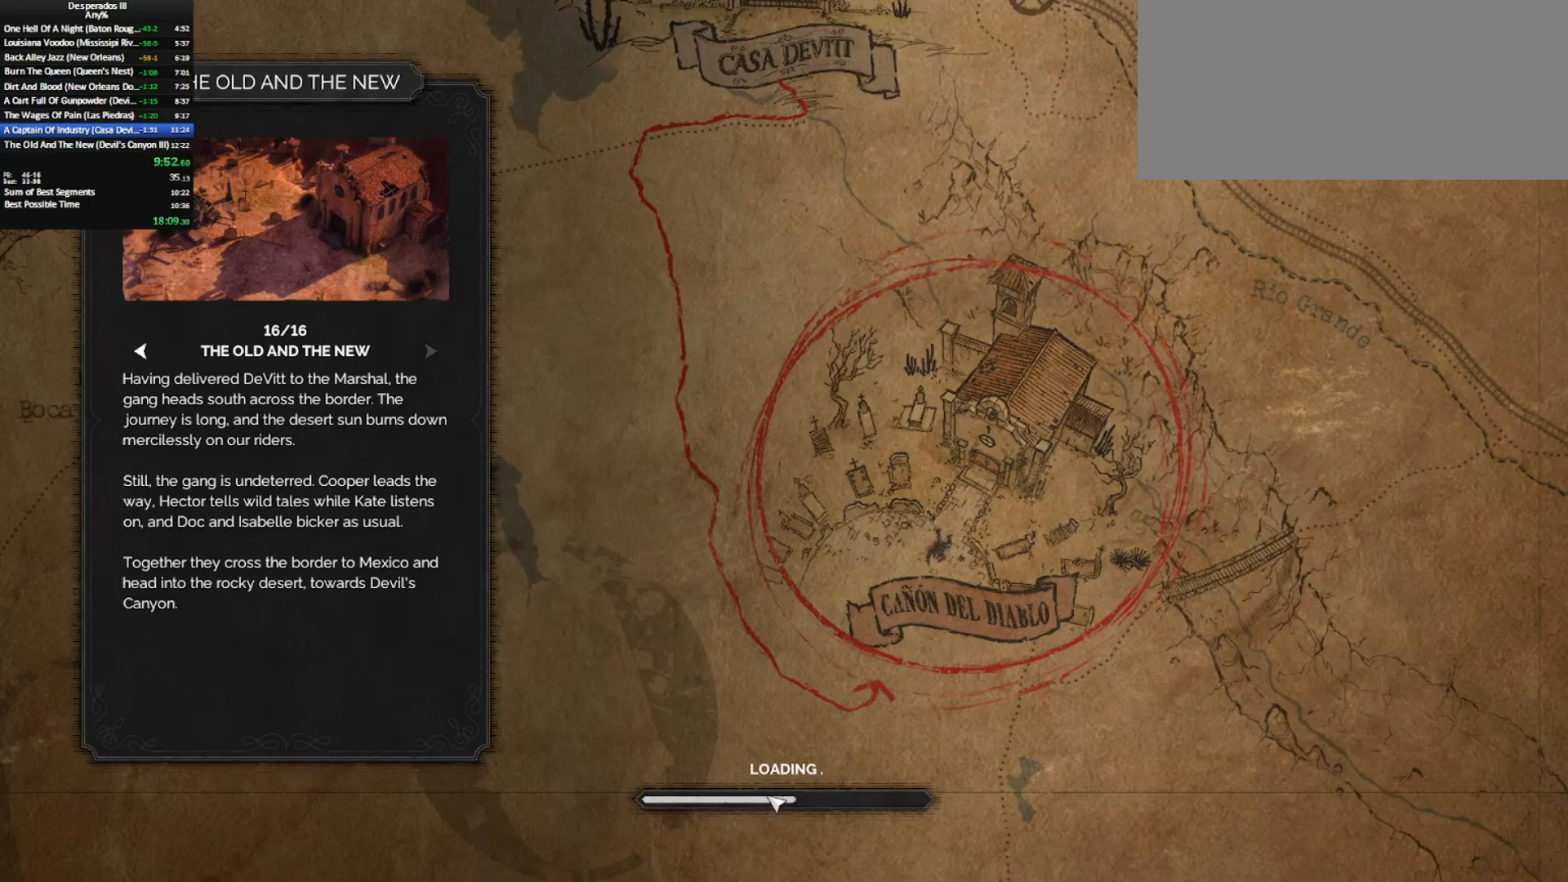
{"keys": [], "mouse": [], "events": [[400, "mouse_left", "down"], [450, "mouse_left", "up"]]}
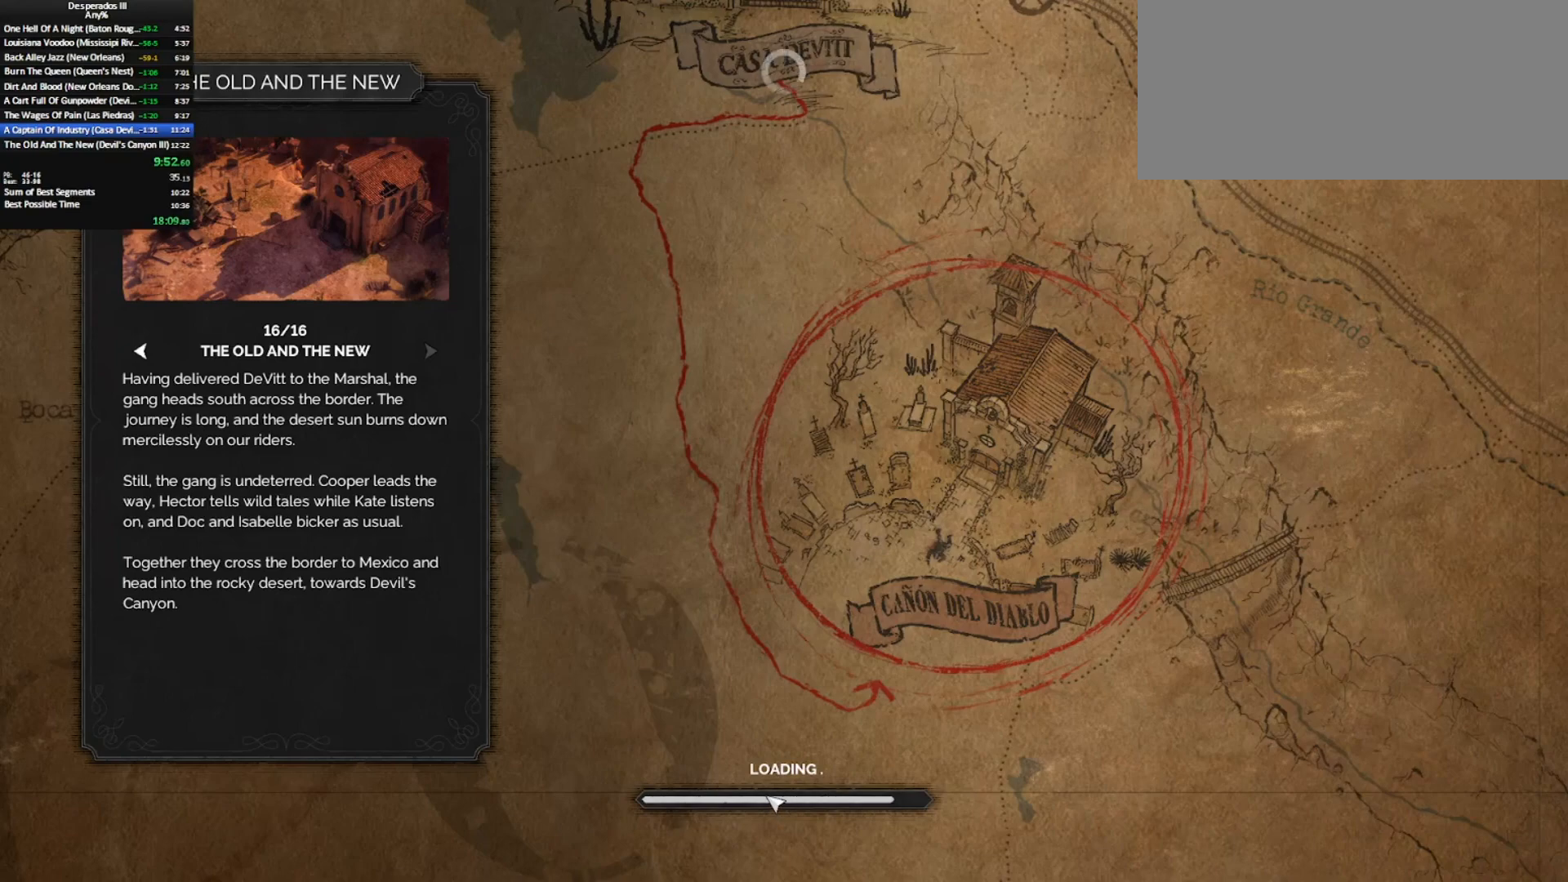
{"keys": [], "mouse": ["left"], "events": [[33, "mouse_left", "down"], [133, "mouse_left", "up"], [233, "mouse_left", "down"], [333, "mouse_left", "up"], [417, "mouse_left", "down"]]}
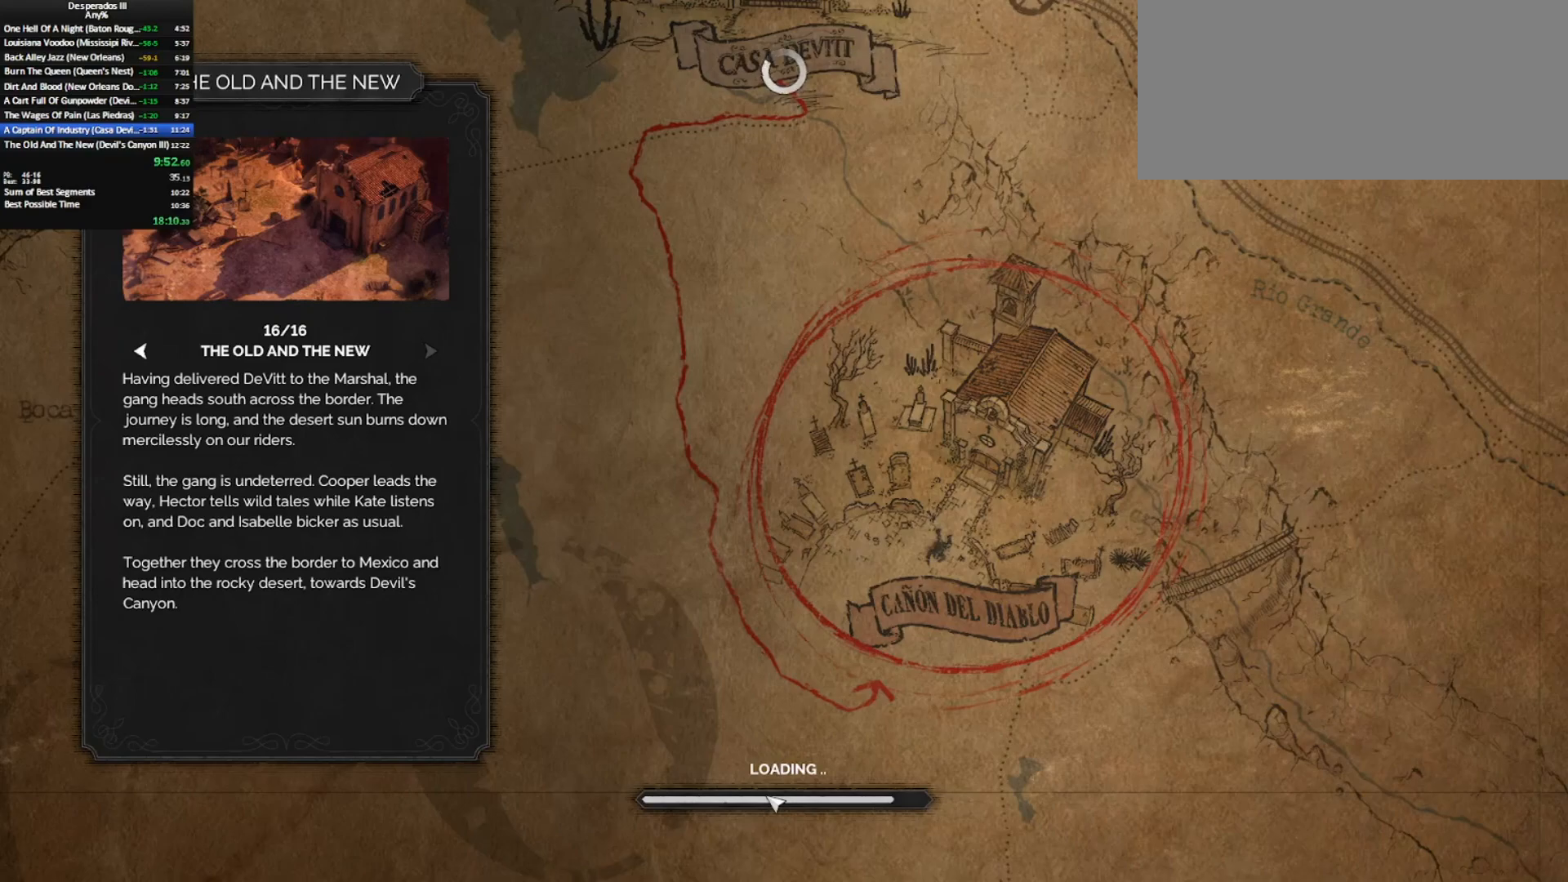
{"keys": [], "mouse": [], "events": [[17, "mouse_left", "up"]]}
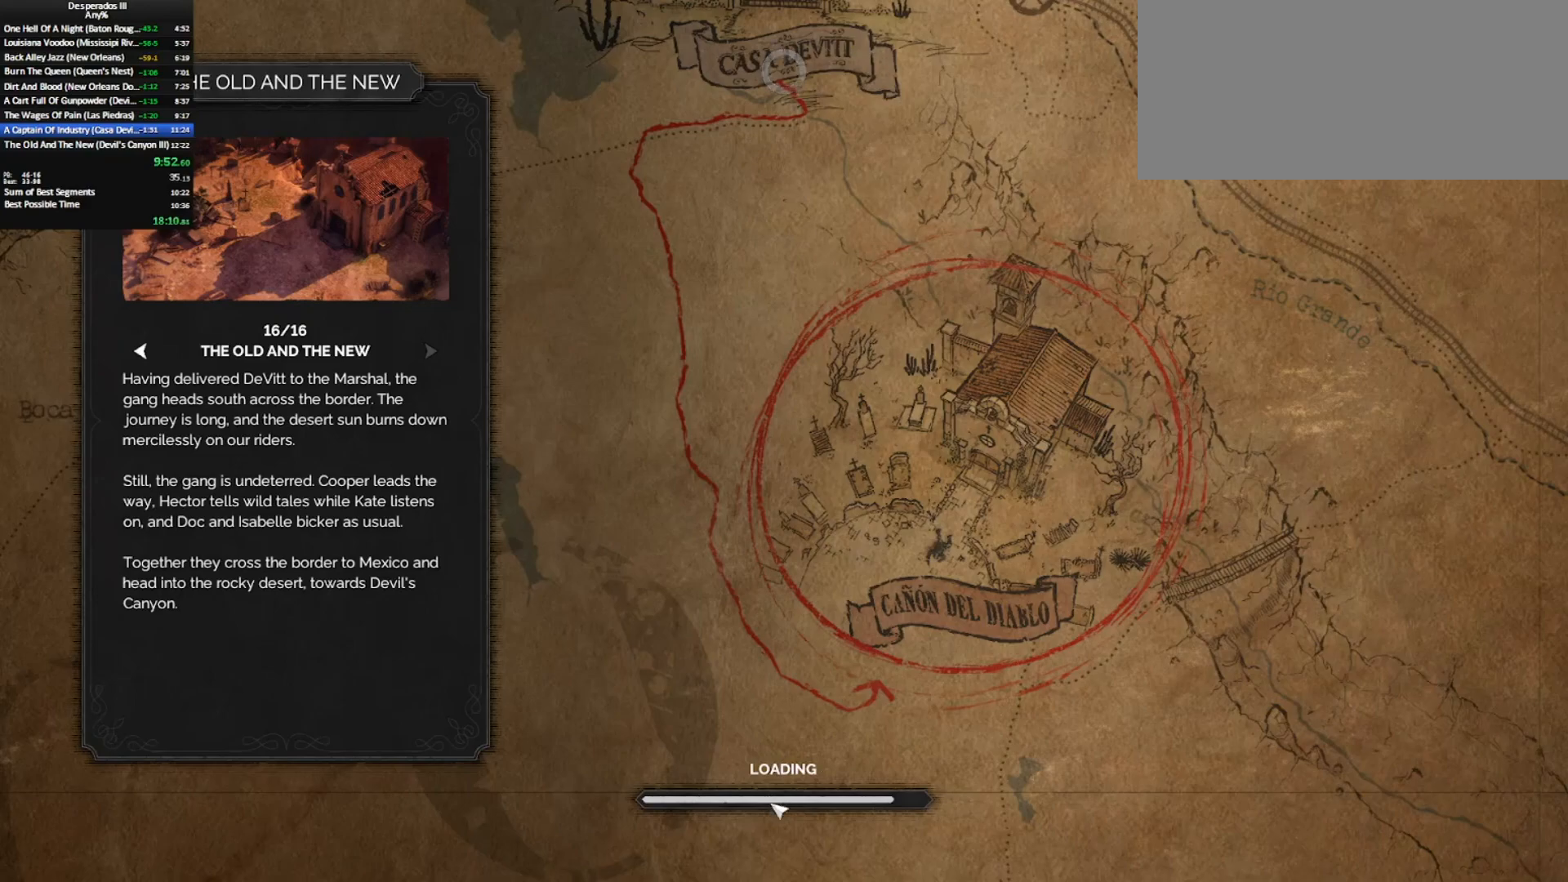
{"keys": [], "mouse": ["left"], "events": [[300, "mouse_left", "down"], [400, "mouse_left", "up"], [483, "mouse_left", "down"]]}
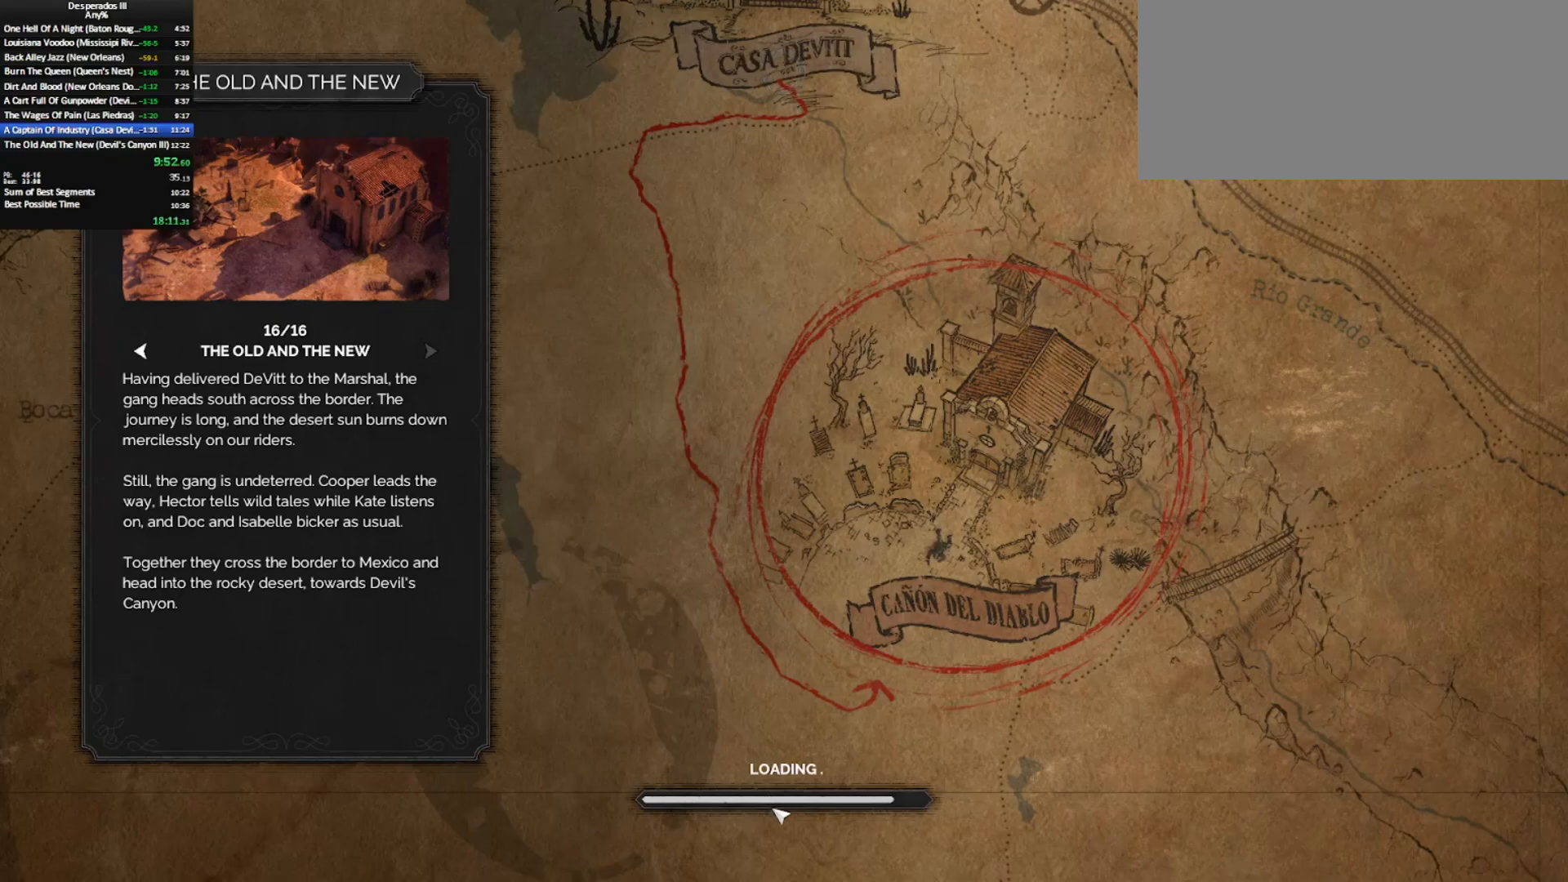
{"keys": [], "mouse": [], "events": [[83, "mouse_left", "up"], [183, "mouse_left", "down"], [267, "mouse_left", "up"], [367, "mouse_left", "down"], [467, "mouse_left", "up"]]}
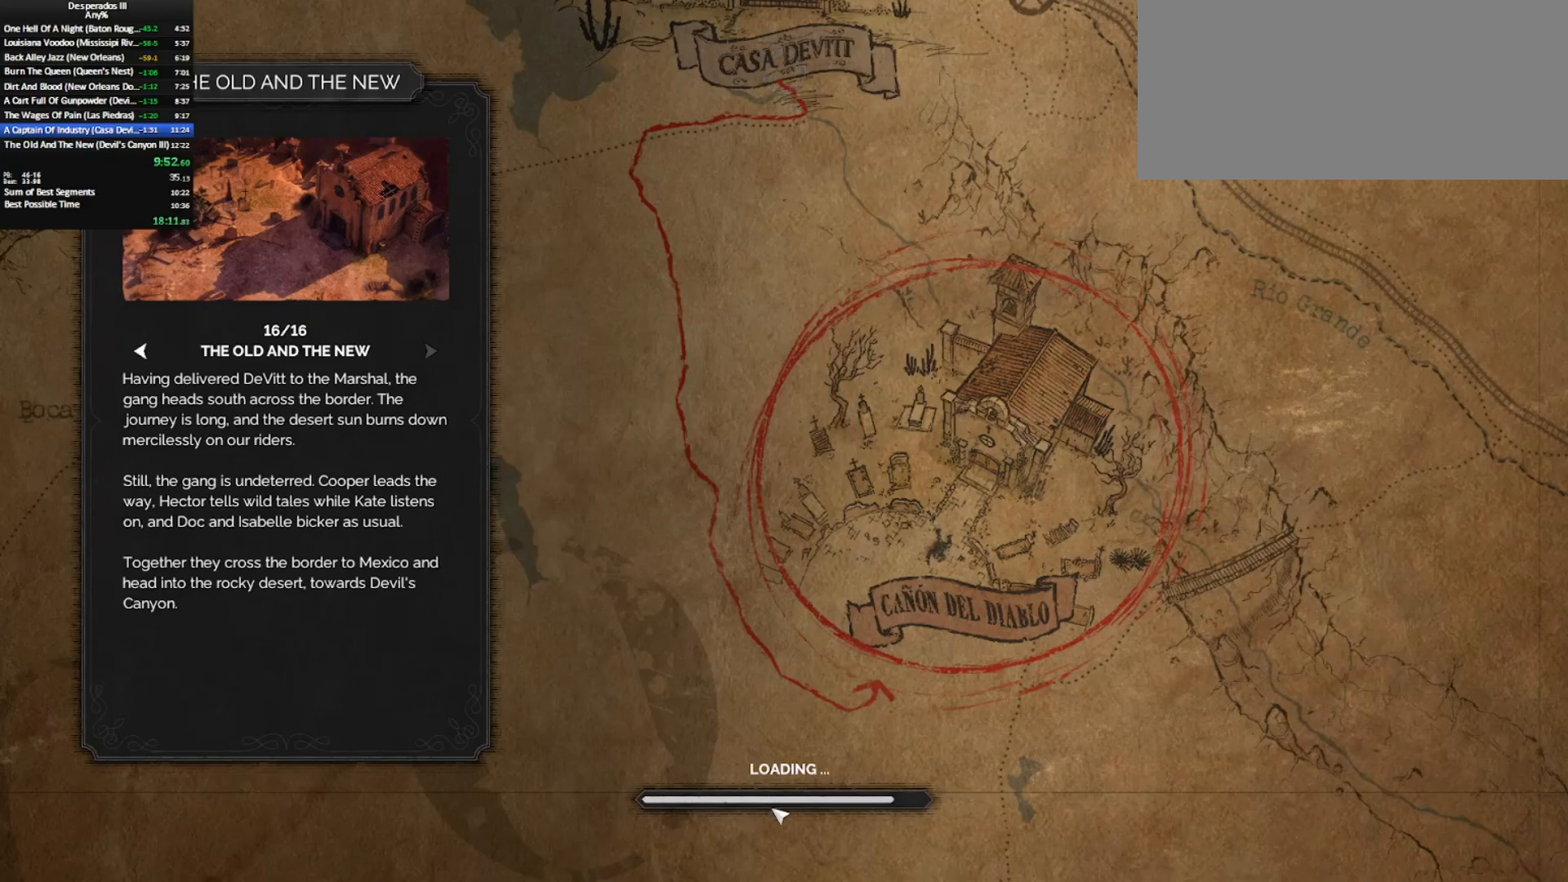
{"keys": [], "mouse": [], "events": [[17, "mouse_left", "down"], [117, "mouse_left", "up"], [200, "mouse_left", "down"], [283, "mouse_left", "up"]]}
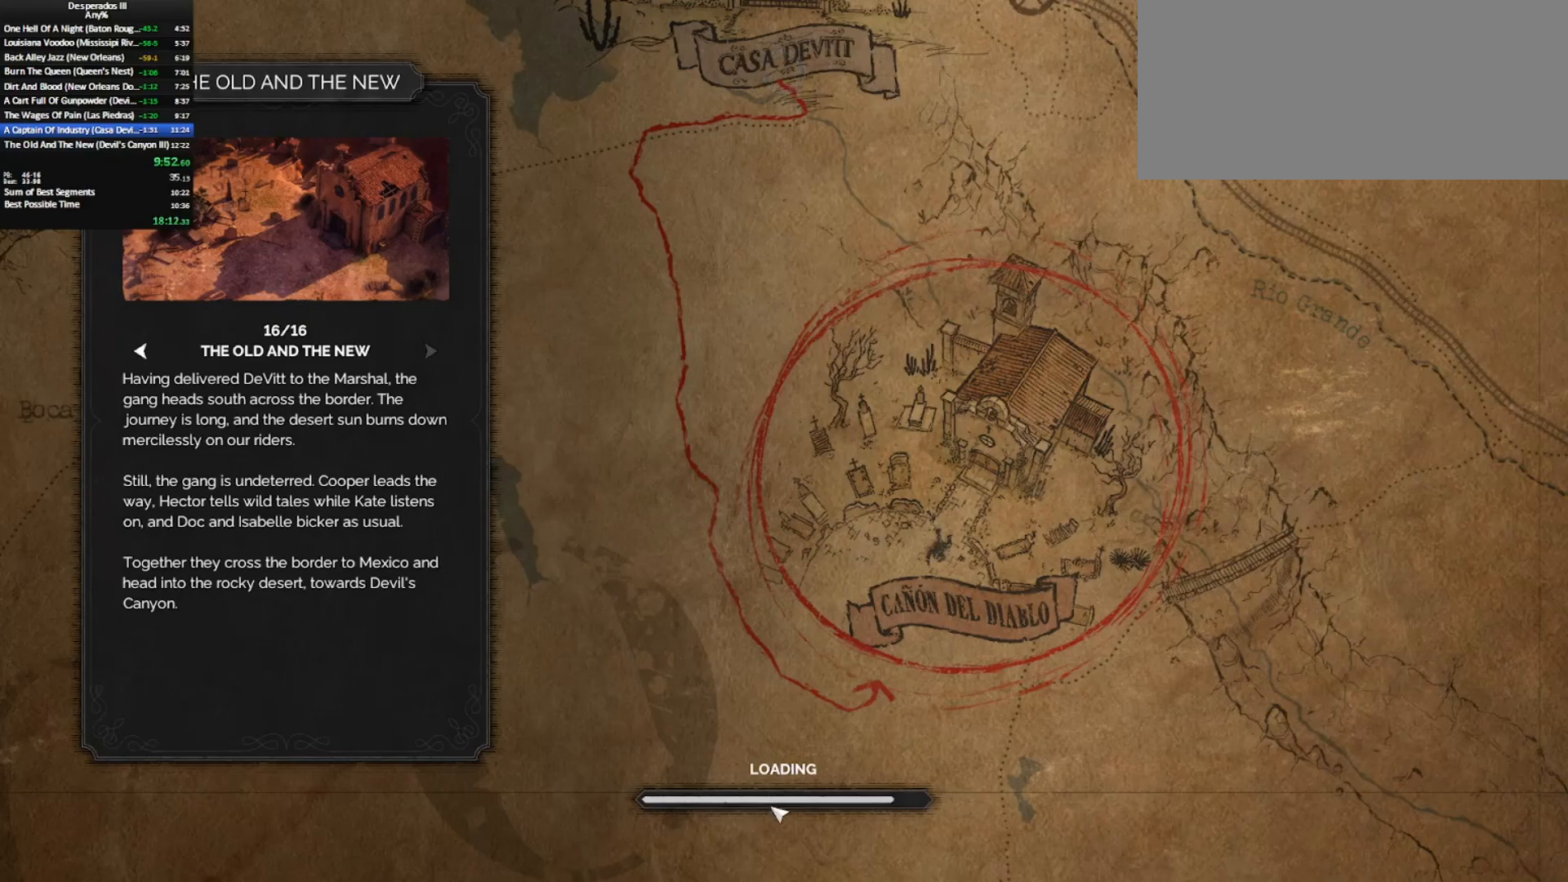
{"keys": [], "mouse": ["left"], "events": [[67, "mouse_left", "down"], [167, "mouse_left", "up"], [250, "mouse_left", "down"], [367, "mouse_left", "up"], [450, "mouse_left", "down"]]}
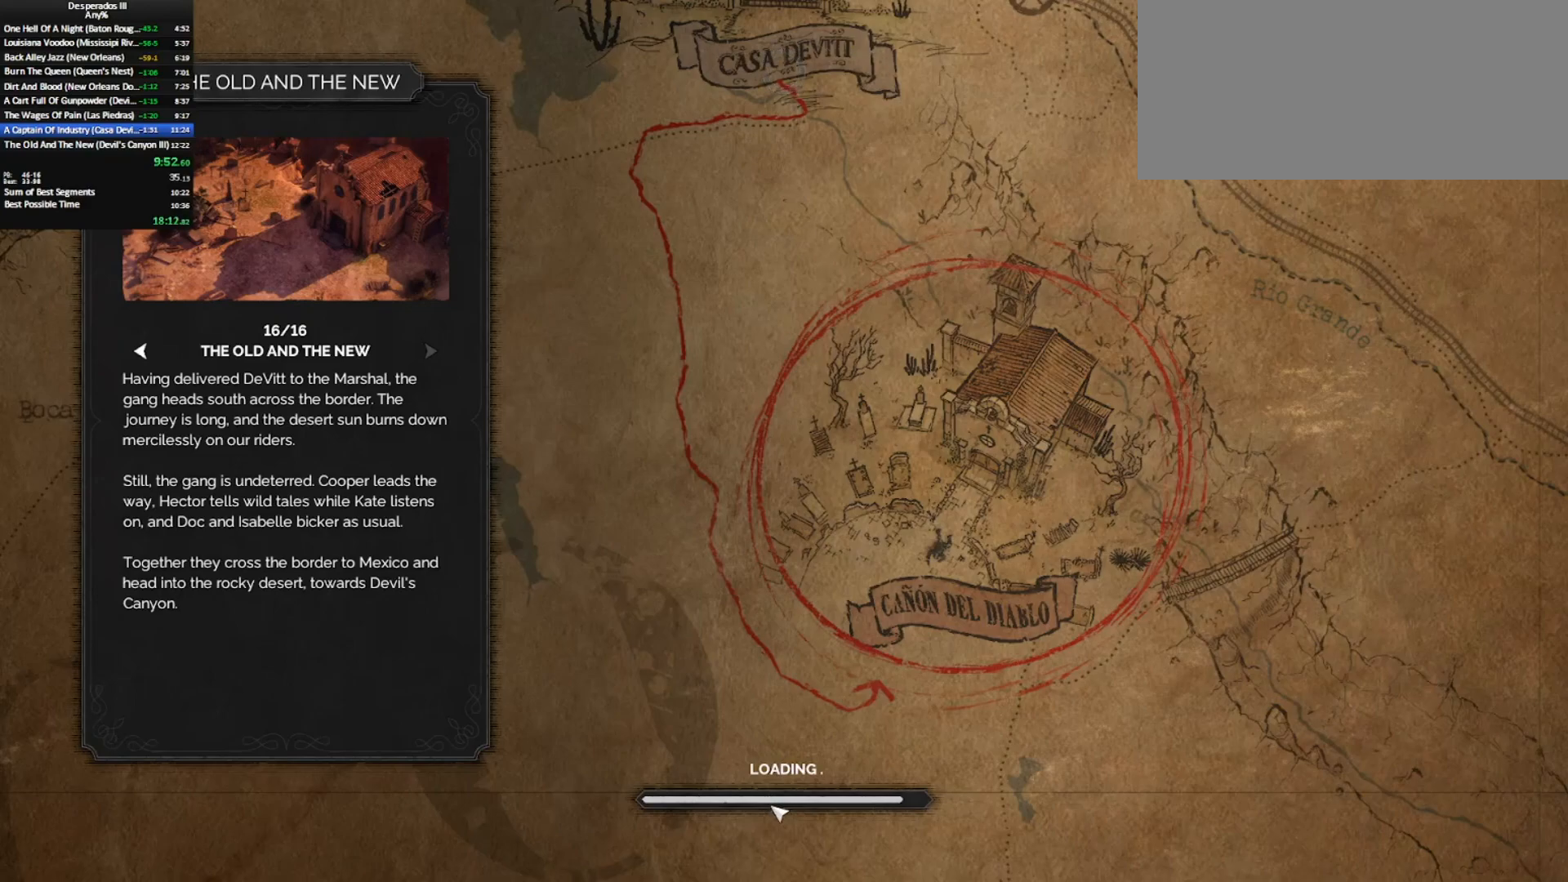
{"keys": [], "mouse": ["left"], "events": [[33, "mouse_left", "up"], [133, "mouse_left", "down"], [183, "mouse_left", "up"], [283, "mouse_left", "down"], [367, "mouse_left", "up"], [417, "mouse_left", "down"]]}
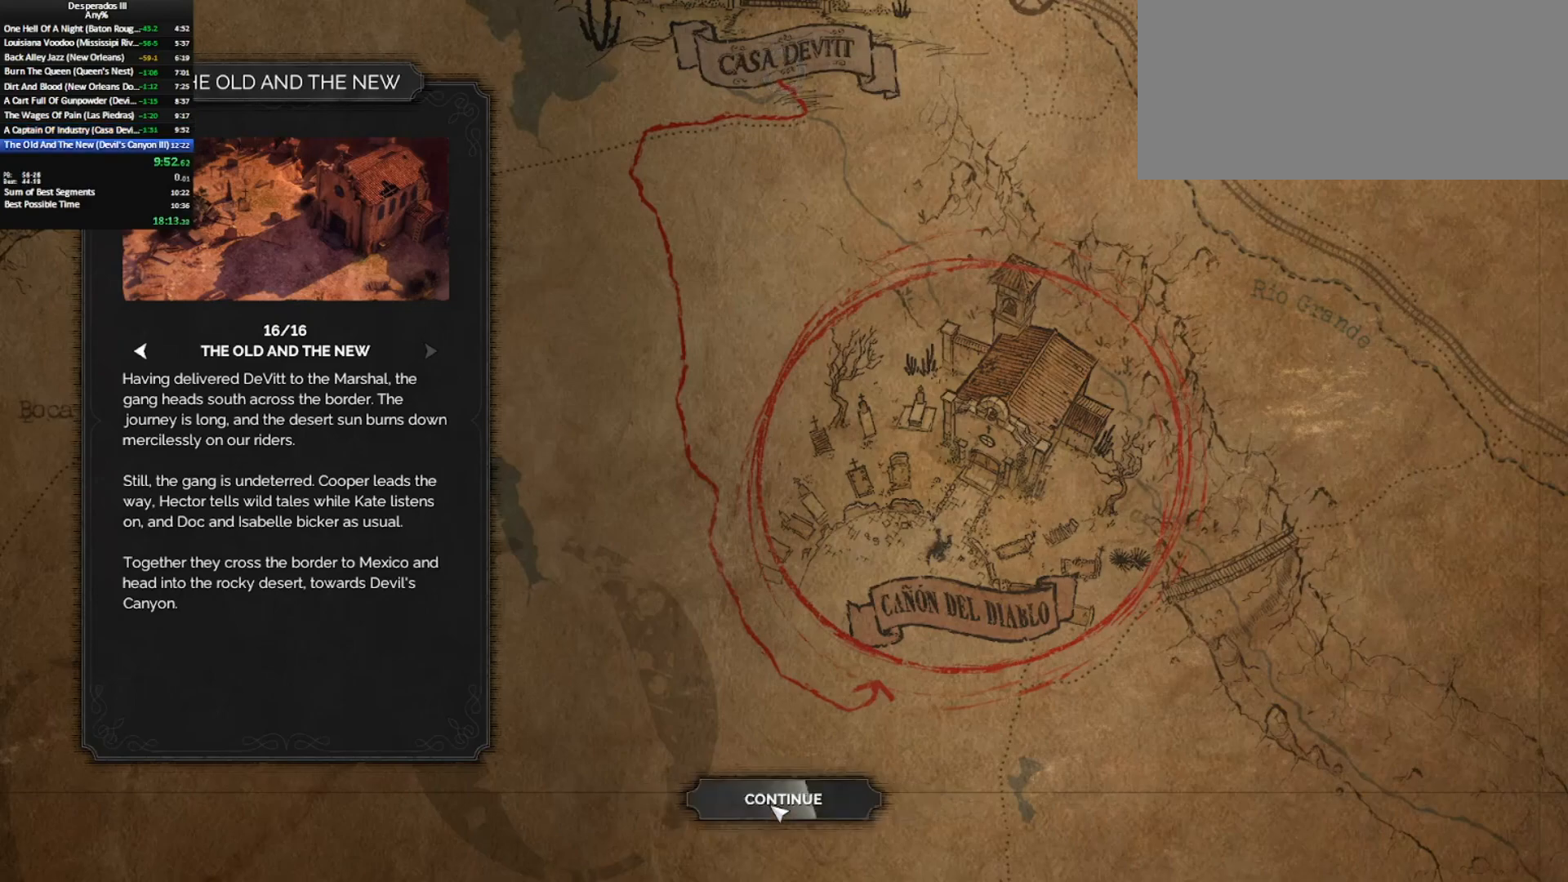
{"keys": [], "mouse": ["left"], "events": [[17, "mouse_left", "up"], [117, "mouse_left", "down"], [150, "mouse_left", "up"], [233, "mouse_left", "down"], [333, "mouse_left", "up"], [433, "mouse_left", "down"]]}
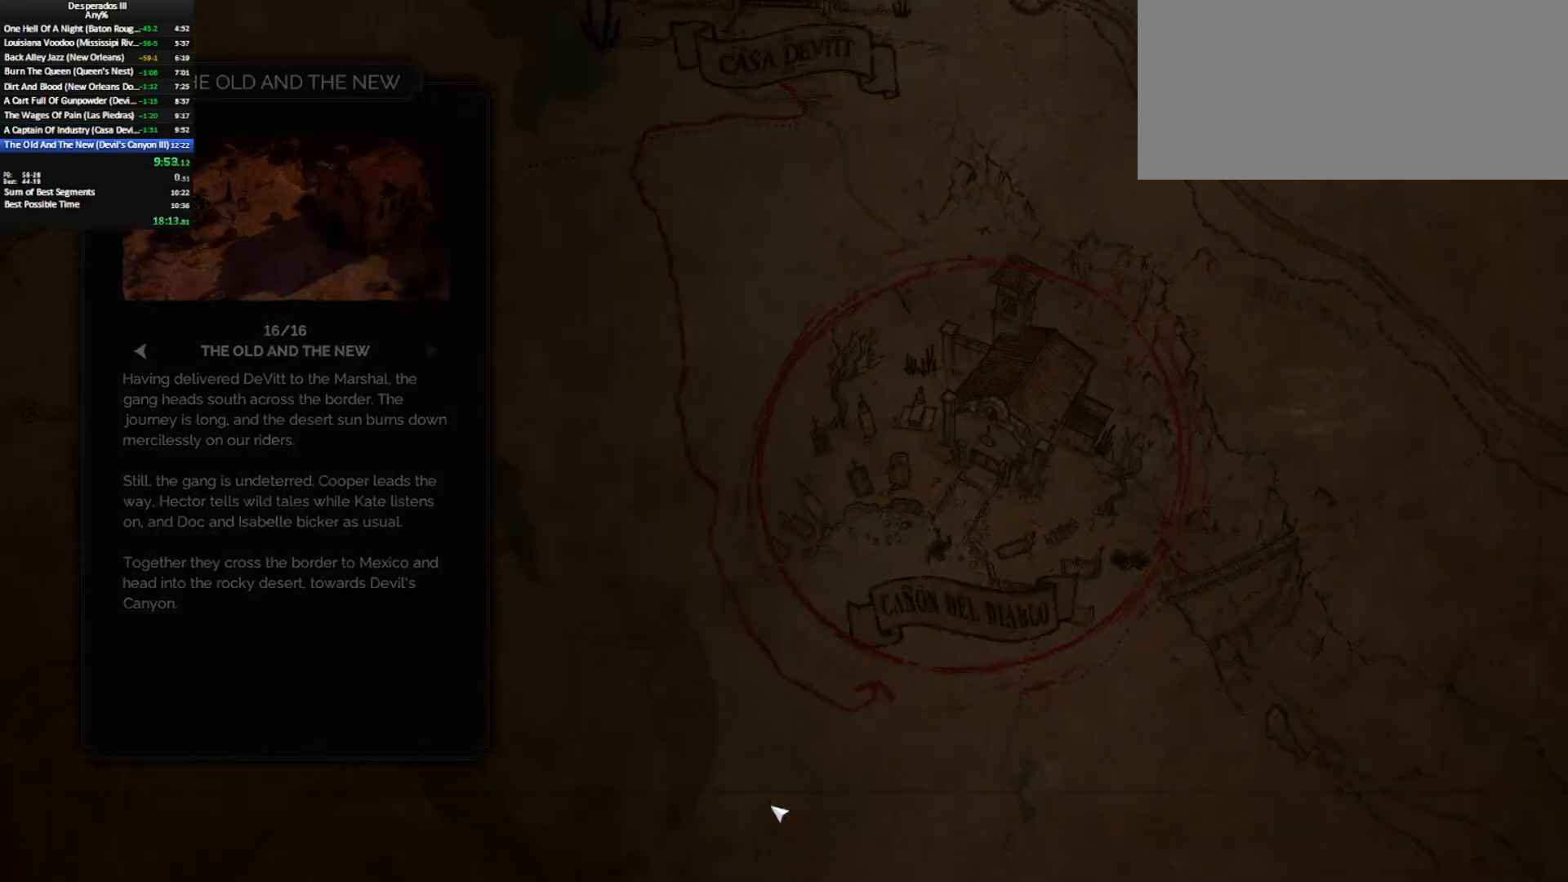
{"keys": [], "mouse": [], "events": [[33, "mouse_left", "up"], [67, "mouse_left", "down"], [167, "mouse_left", "up"], [217, "mouse_left", "down"], [317, "mouse_left", "up"]]}
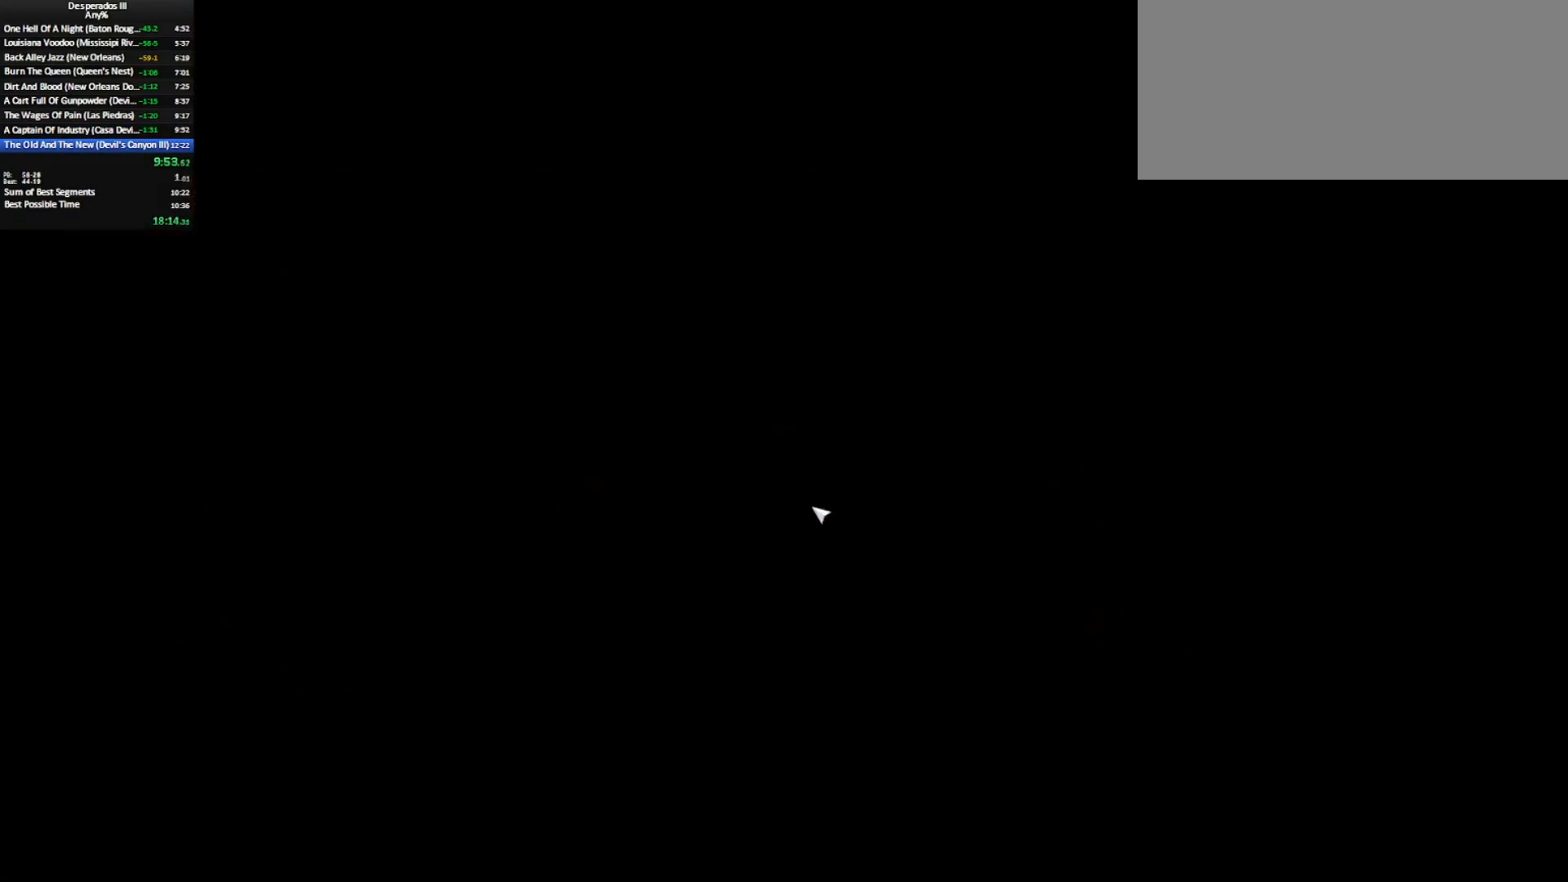
{"keys": [], "mouse": [], "events": [[367, "4", "down"], [467, "4", "up"]]}
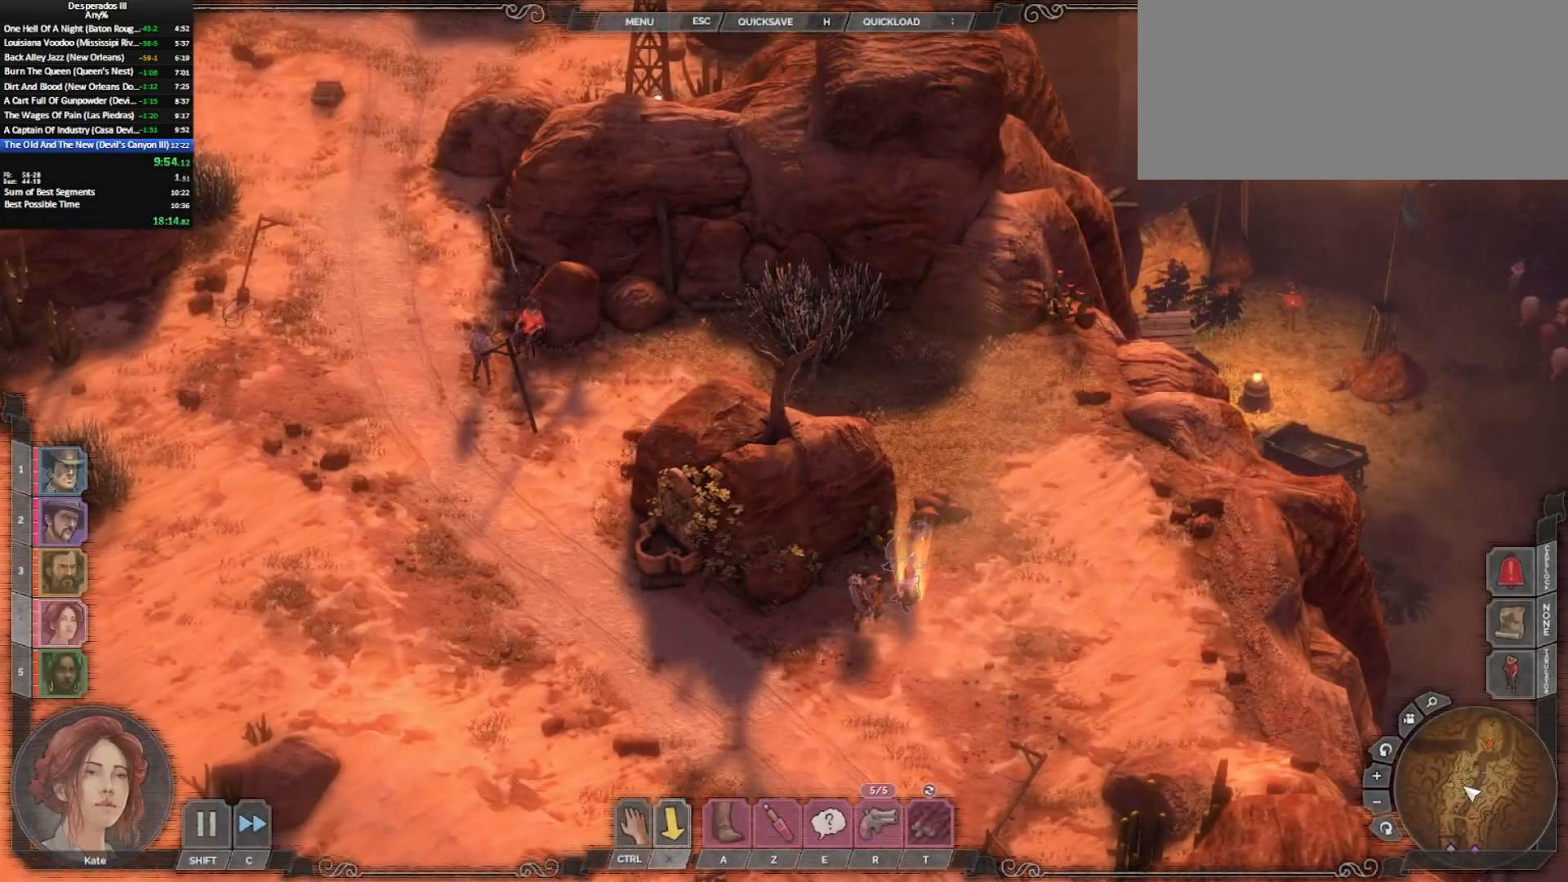
{"keys": [], "mouse": [], "events": [[150, "mouse_left", "down"], [333, "shift_l", "down"], [383, "mouse_left", "up"], [483, "shift_l", "up"]]}
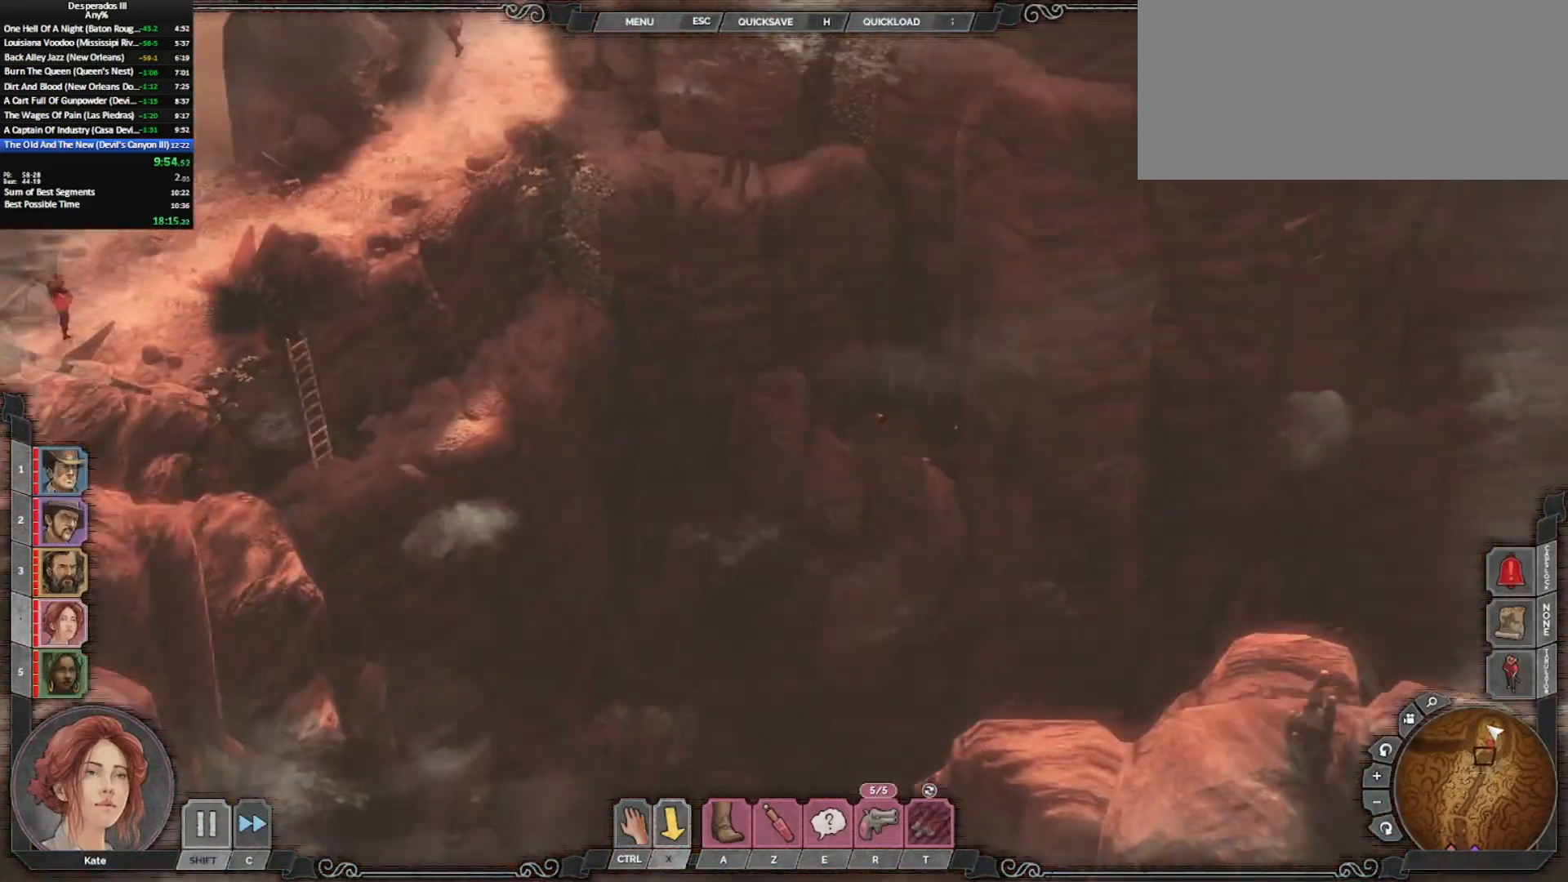
{"keys": [], "mouse": [], "events": [[350, "mouse_wheel_down", "down"], [500, "mouse_wheel_down", "up"]]}
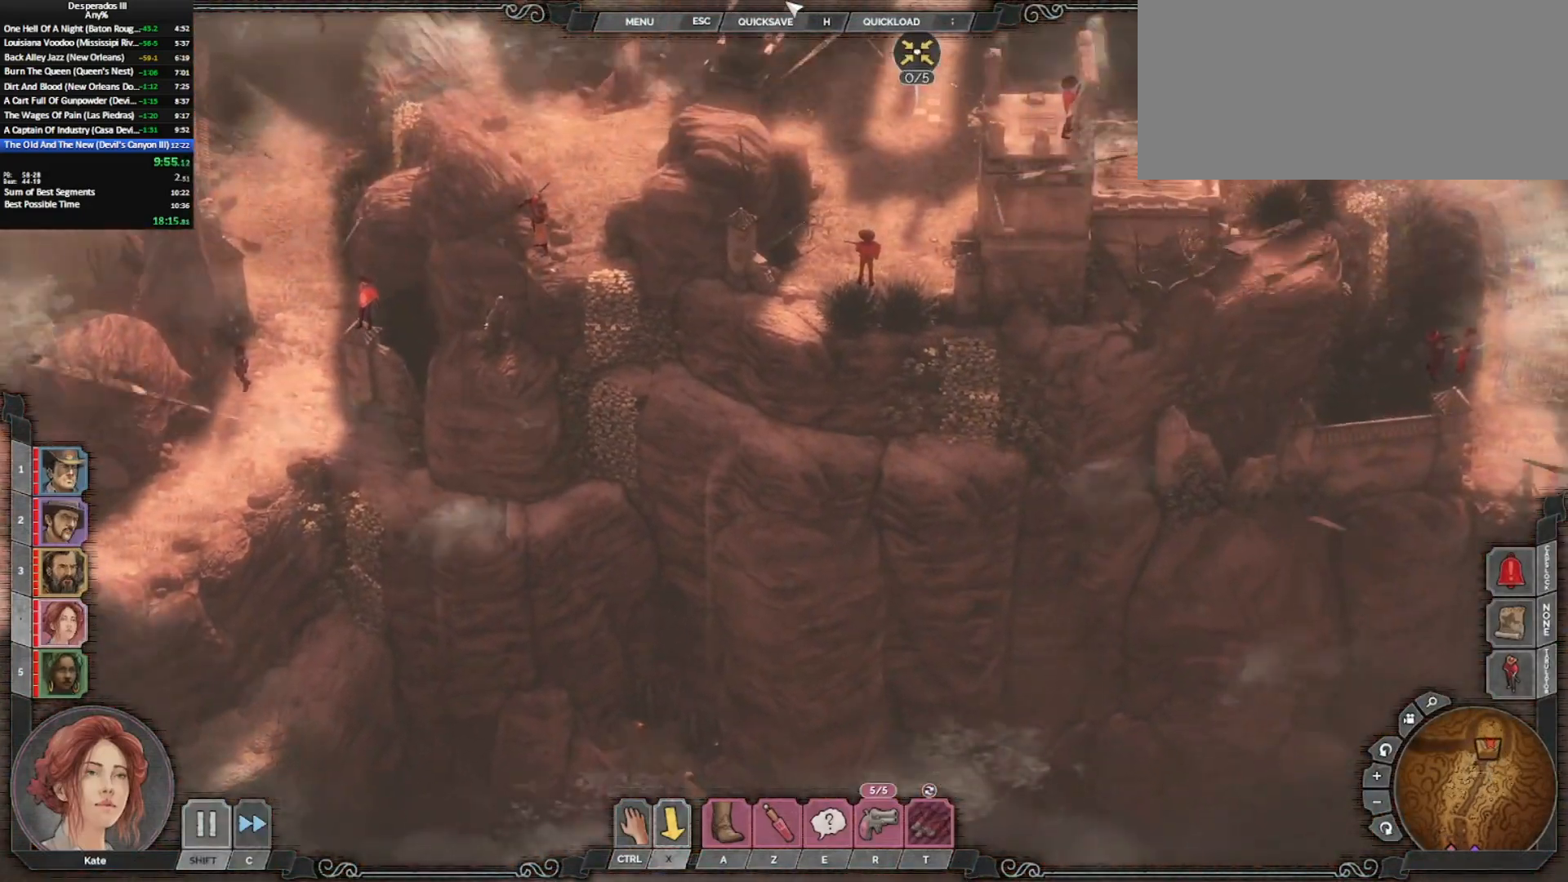
{"keys": [], "mouse": [], "events": [[317, "a", "down"], [500, "a", "up"]]}
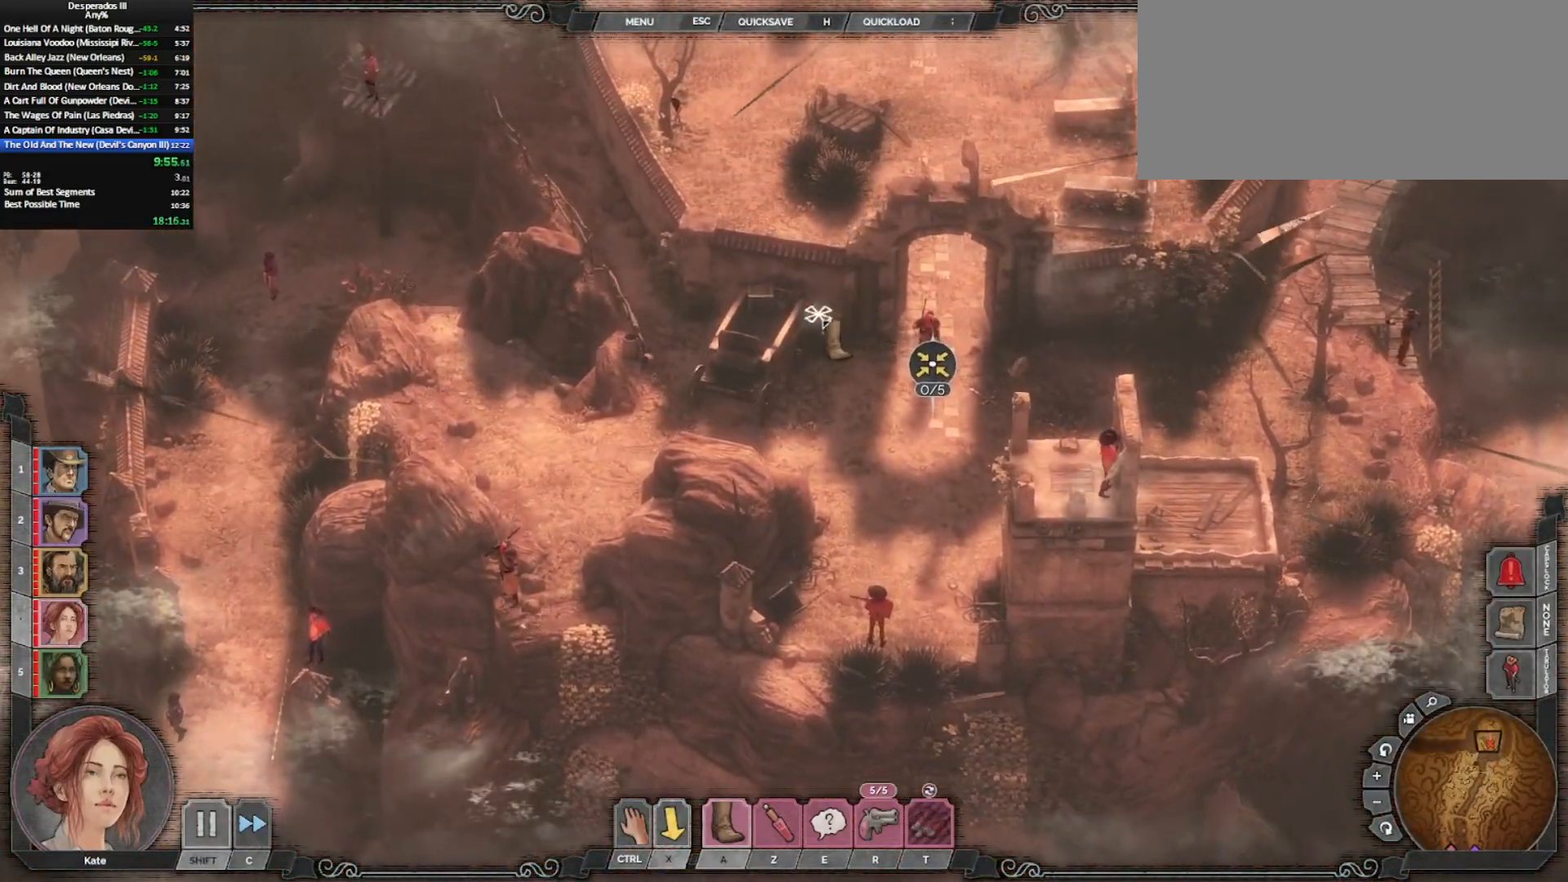
{"keys": ["ctrl_l"], "mouse": ["left"], "events": [[383, "ctrl_l", "down"], [483, "mouse_left", "down"]]}
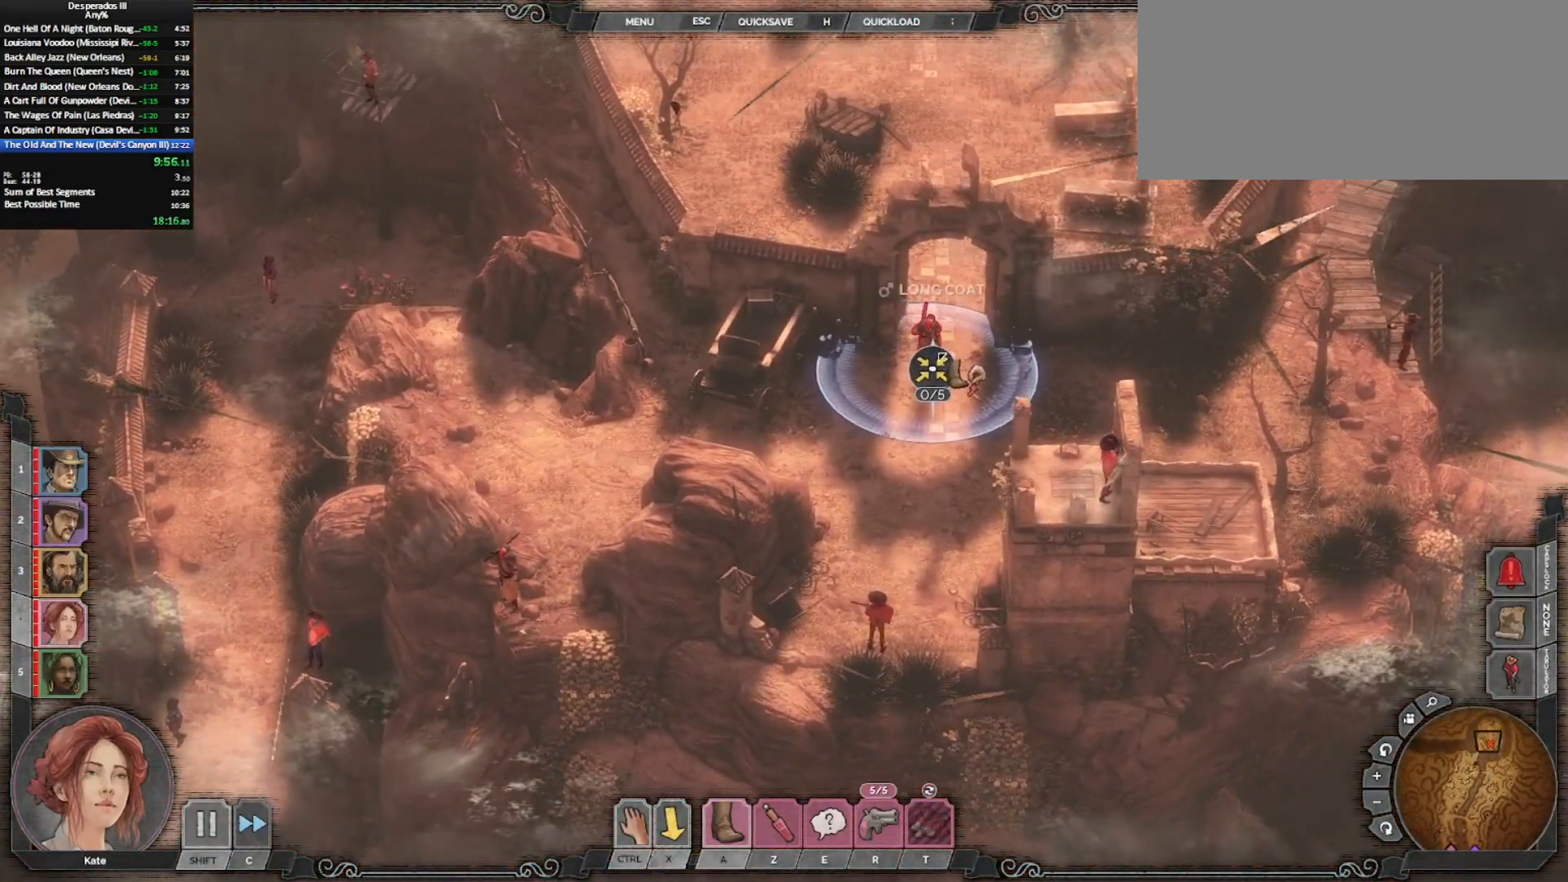
{"keys": ["ctrl_l"], "mouse": ["left"], "events": [[67, "mouse_left", "up"], [167, "ctrl_l", "up"], [250, "ctrl_l", "down"], [450, "mouse_left", "down"]]}
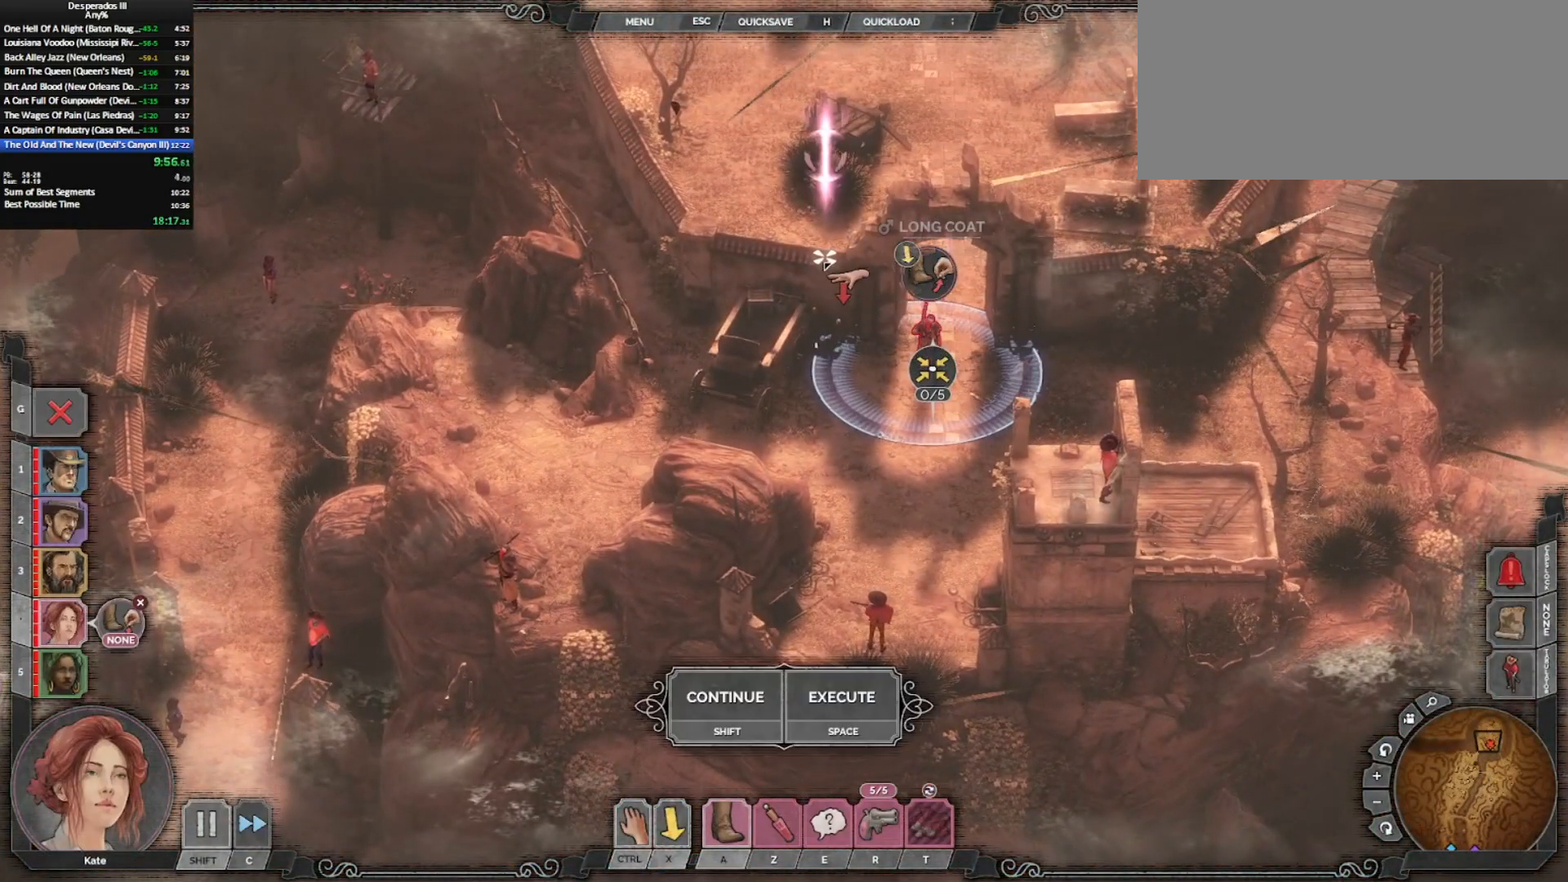
{"keys": [], "mouse": [], "events": [[33, "mouse_left", "up"], [133, "ctrl_l", "up"], [183, "z", "down"], [267, "mouse_left", "down"], [317, "mouse_left", "up"], [317, "z", "up"]]}
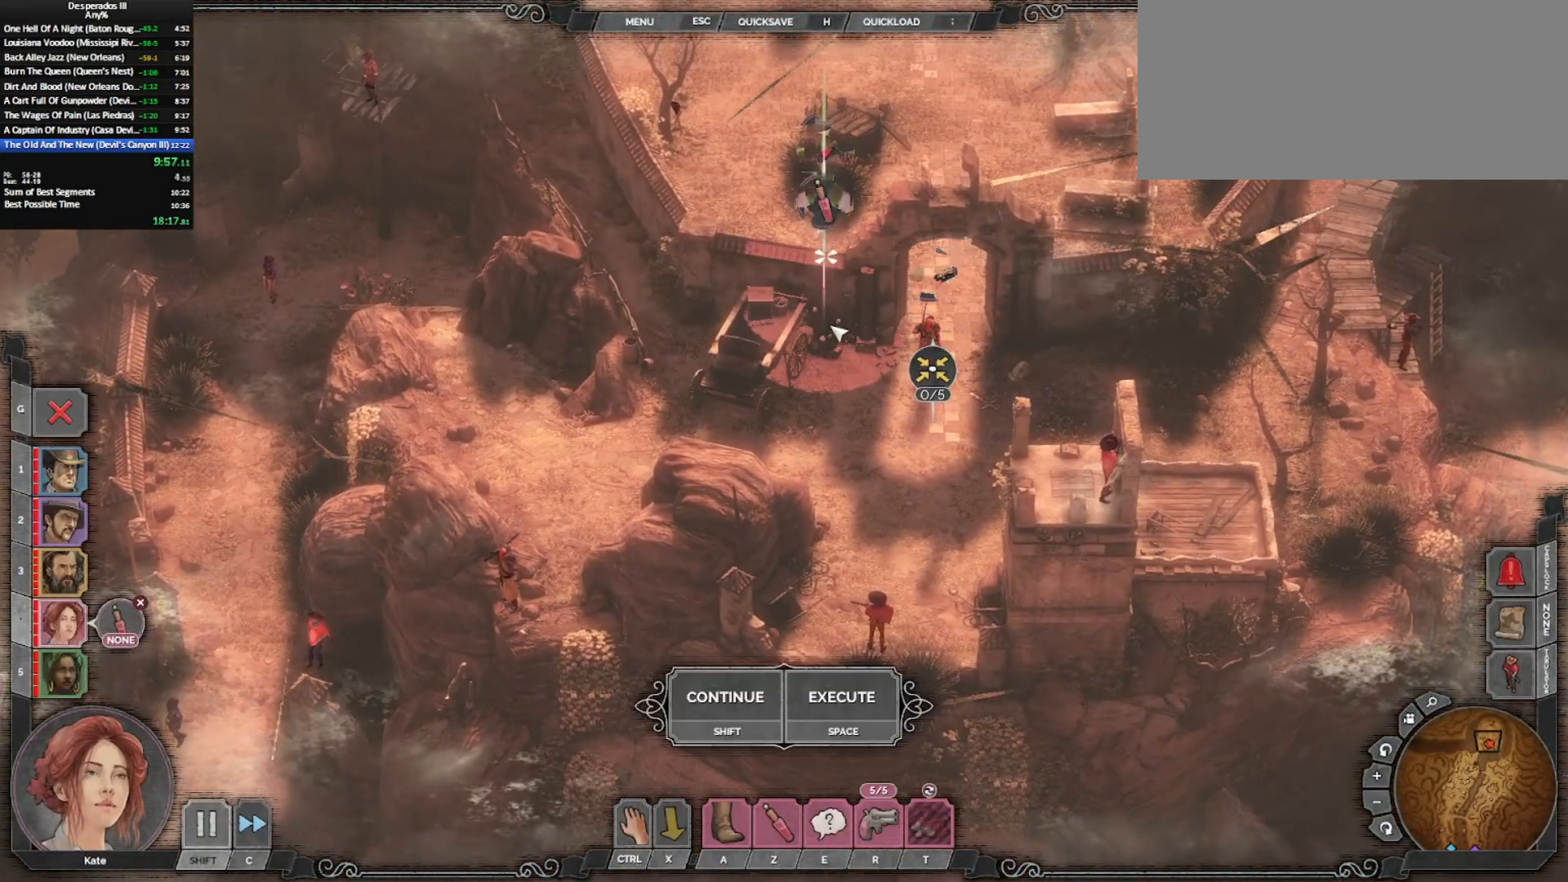
{"keys": [], "mouse": ["left"], "events": [[483, "mouse_left", "down"]]}
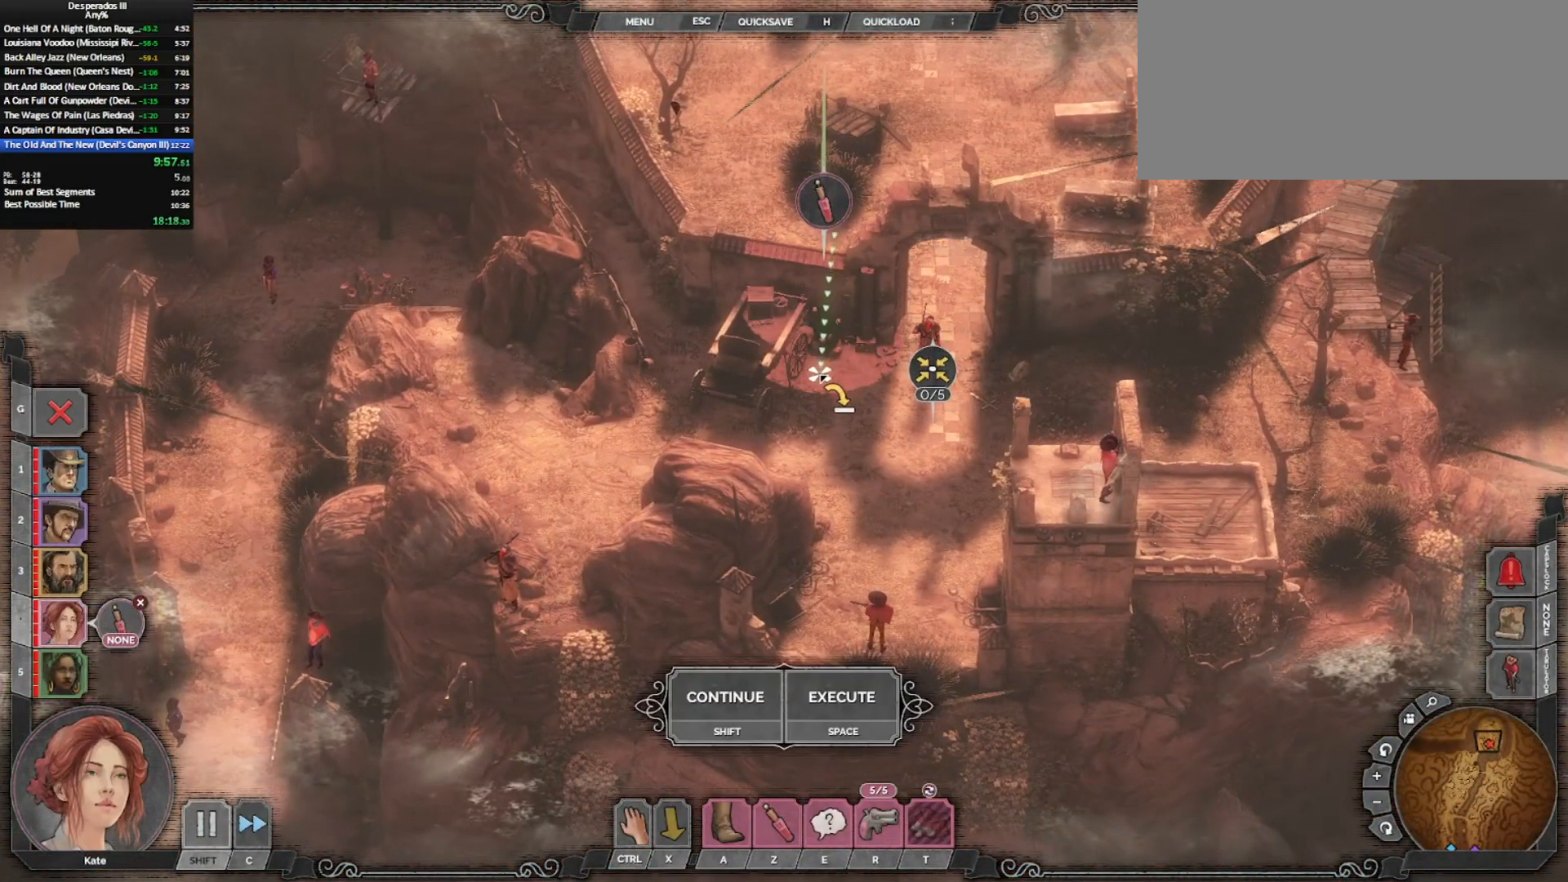
{"keys": [], "mouse": [], "events": [[83, "mouse_left", "up"], [183, "mouse_left", "down"], [183, "x", "down"], [233, "shift_l", "down"], [283, "mouse_left", "up"], [317, "x", "up"], [367, "shift_l", "up"]]}
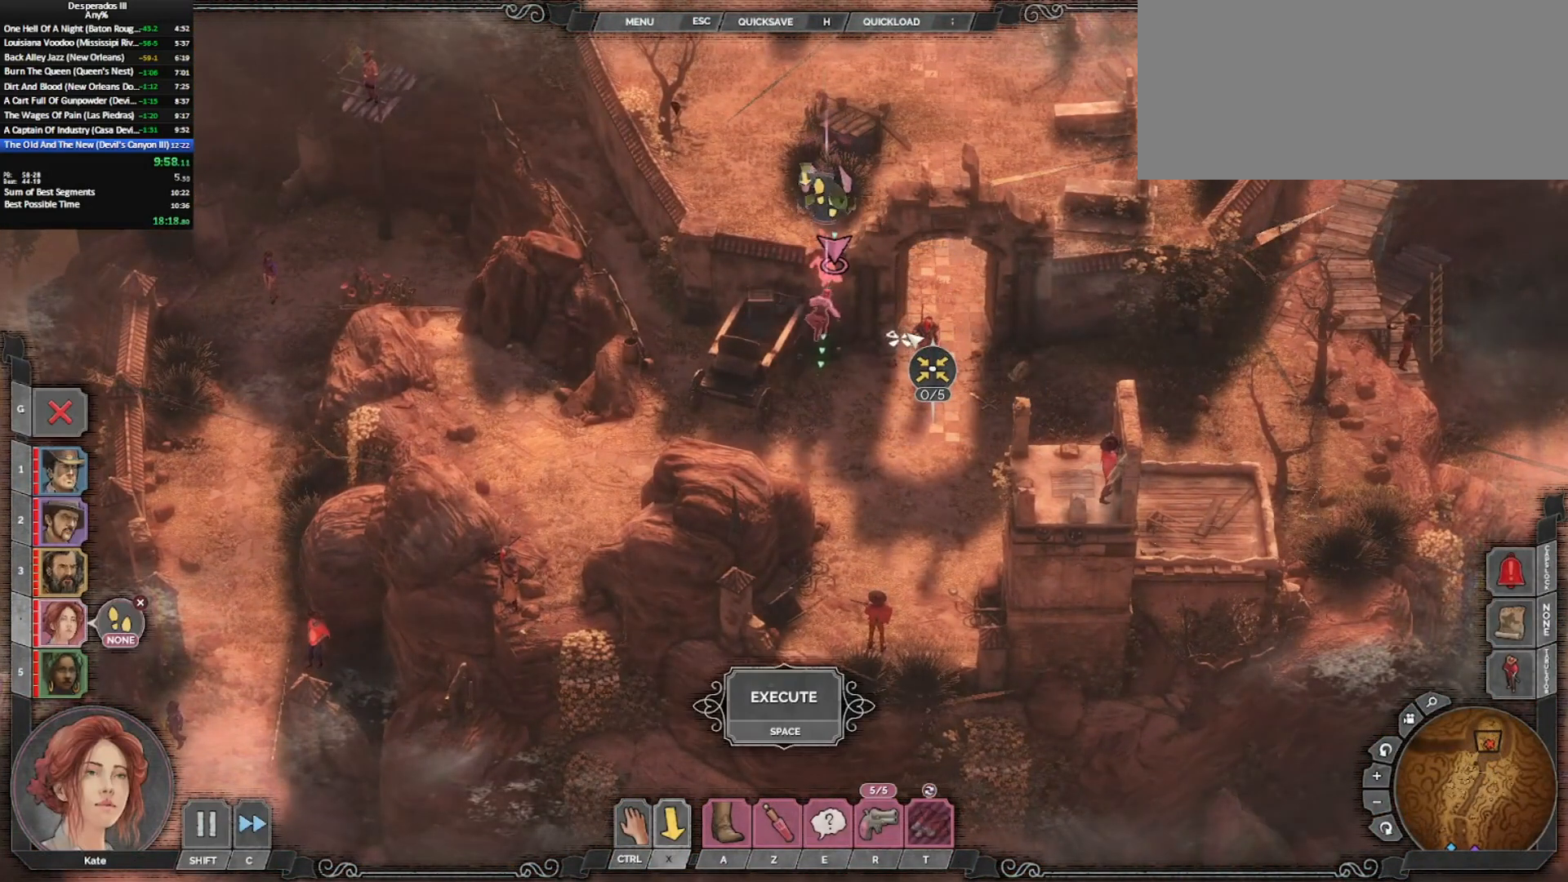
{"keys": ["shift_l"], "mouse": [], "events": [[50, "r", "down"], [200, "r", "up"], [250, "mouse_left", "down"], [383, "mouse_left", "up"], [483, "shift_l", "down"]]}
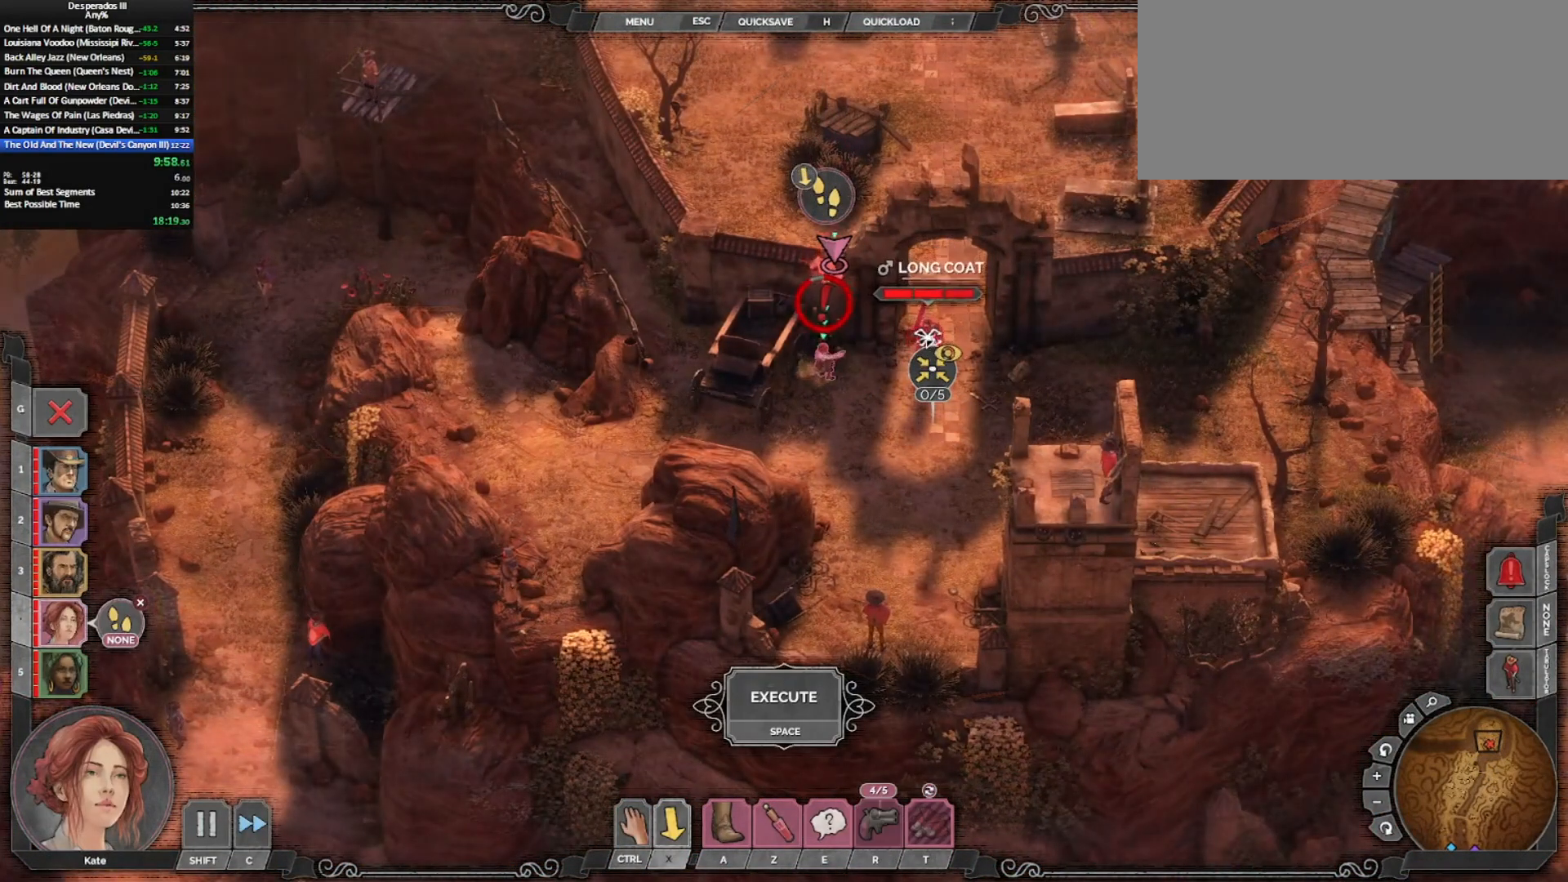
{"keys": [], "mouse": []}
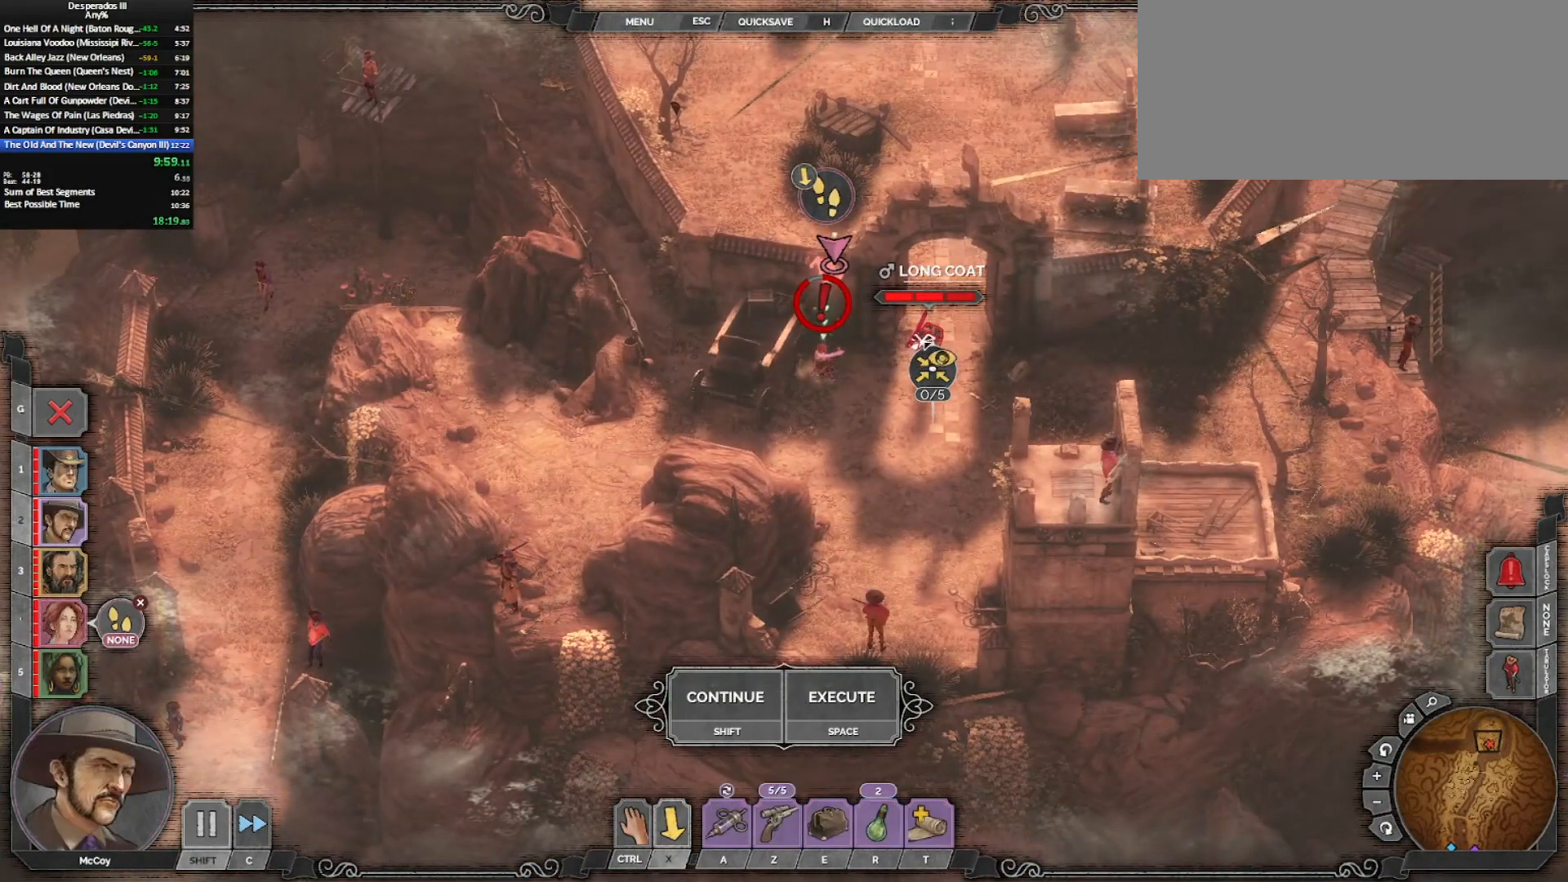
{"keys": [], "mouse": [], "events": [[83, "a", "down"], [183, "a", "up"], [333, "ctrl_l", "down"], [333, "mouse_left", "down"], [383, "mouse_left", "up"], [500, "ctrl_l", "up"]]}
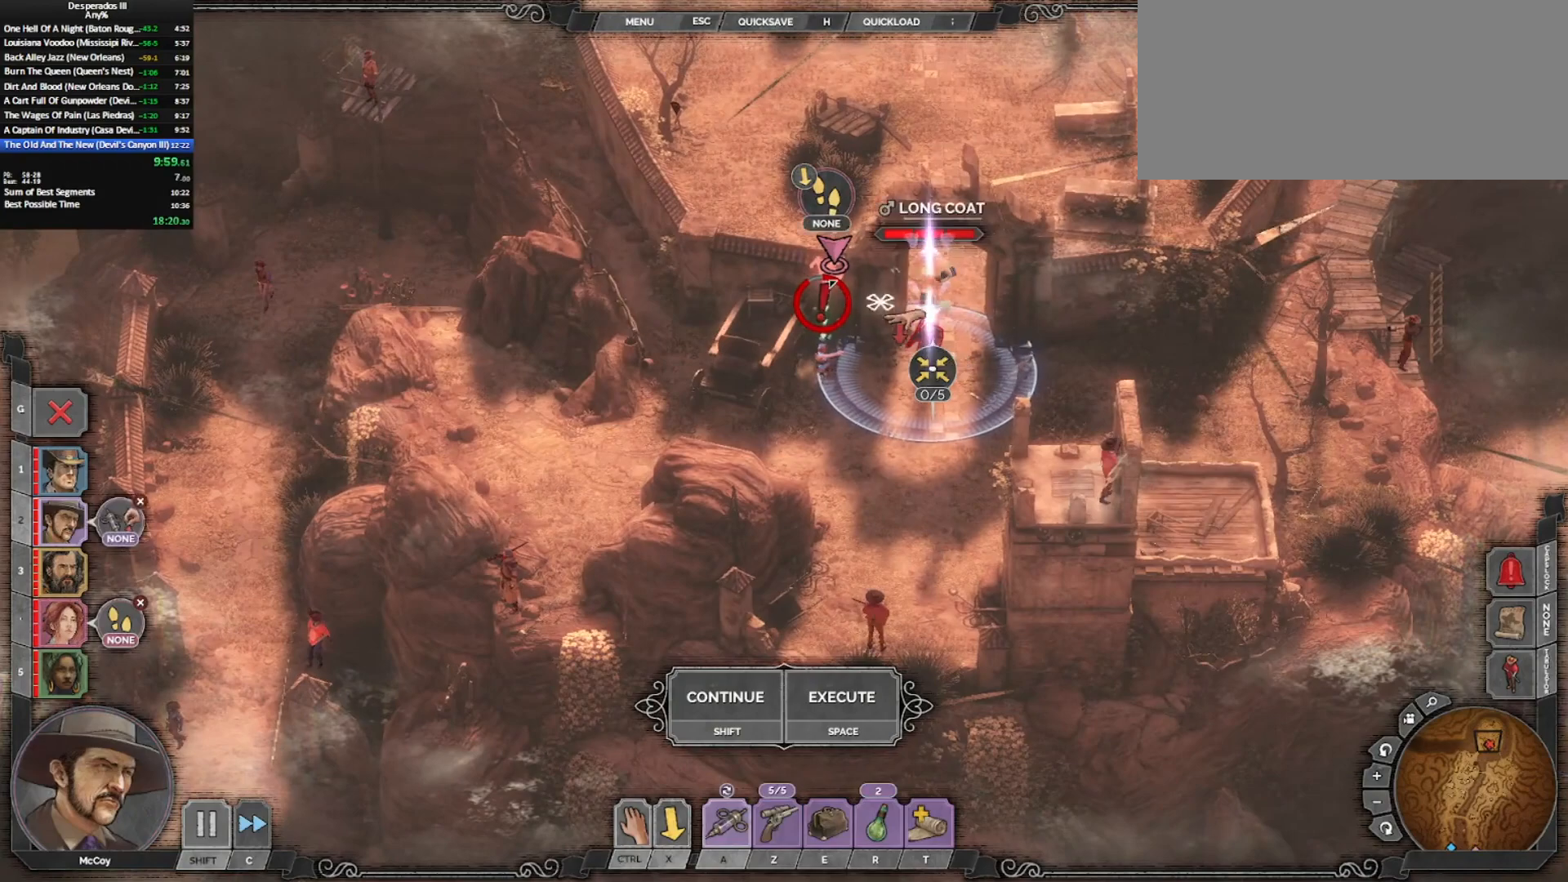
{"keys": ["ctrl_l"], "mouse": [], "events": [[100, "ctrl_l", "down"], [350, "mouse_left", "down"], [433, "mouse_left", "up"]]}